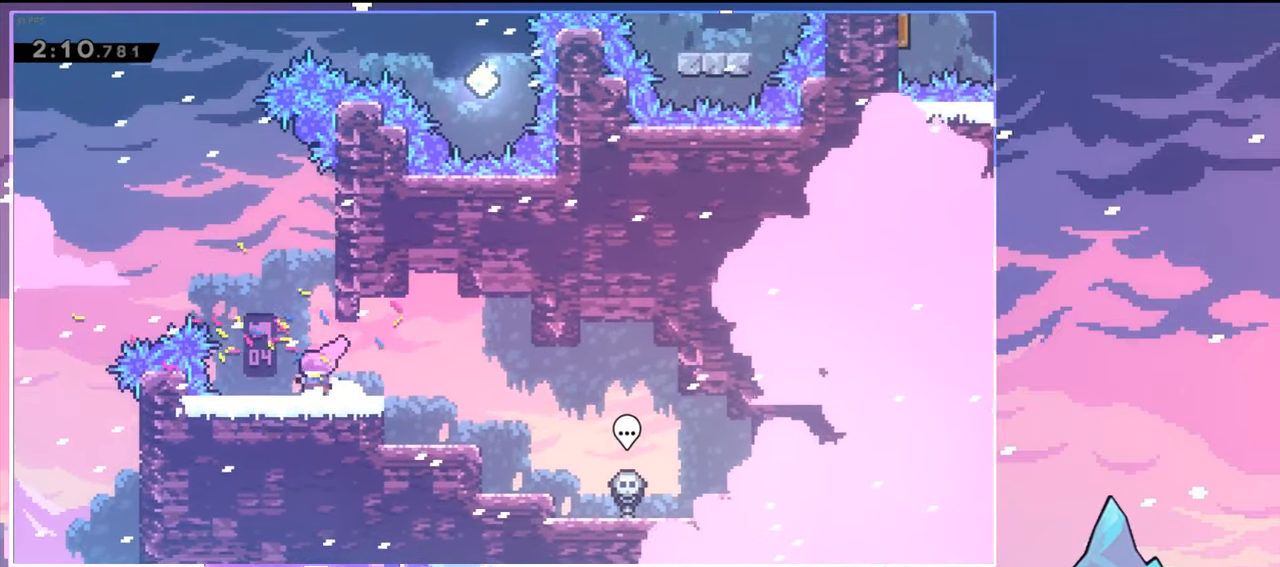
Gameplay with keyboard; each line is a JSON object with the keys held at the frame after it. "events" lists presses ("down") and releases ("up") of "dash", "down", "grab", "jump", "jump2", "left", "menu", "right", "skip" and "up" between this image and that frame as [ms after this image, input, new state], when the widget could be followed in between. No other keys are recorded. Mouse input is not recorded. Key names are as the overlay labels them; some are game actions (e.g. jump) rather than physical keys.
{"keys": ["jump", "right", "up"], "events": [[33, "jump", "down"], [33, "left", "up"], [116, "right", "down"], [166, "up", "down"], [216, "grab", "down"], [300, "jump", "up"], [400, "jump", "down"], [500, "grab", "up"]]}
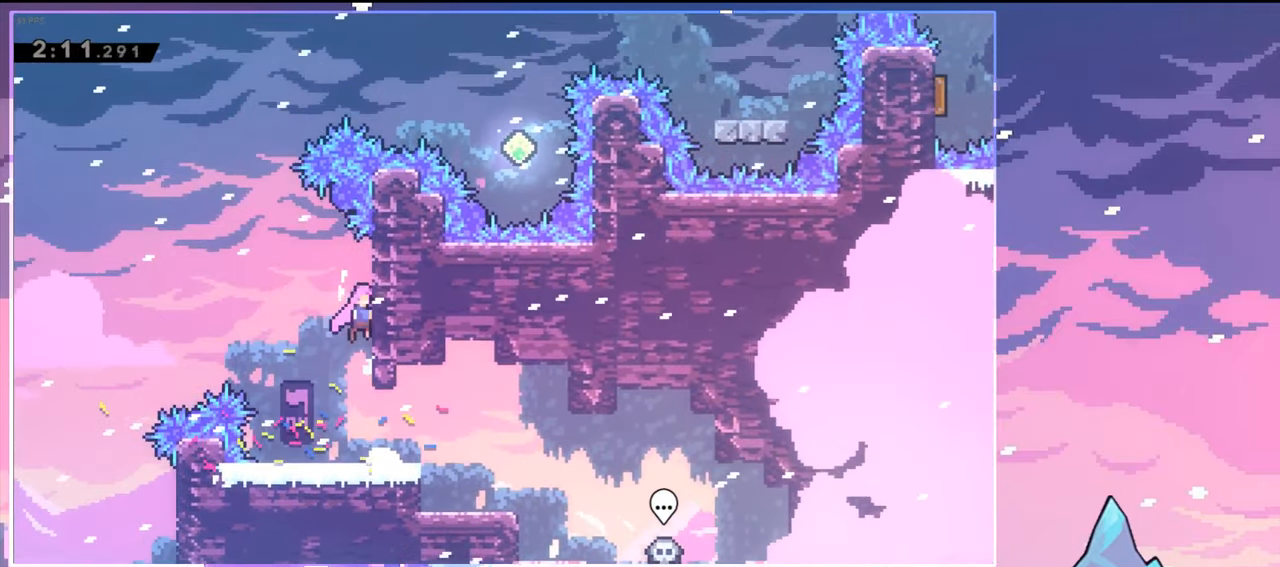
{"keys": ["dash", "up"], "events": [[33, "jump", "up"], [33, "up", "up"], [83, "jump", "down"], [133, "left", "down"], [183, "right", "up"], [416, "up", "down"], [466, "dash", "down"], [466, "jump", "up"], [466, "left", "up"]]}
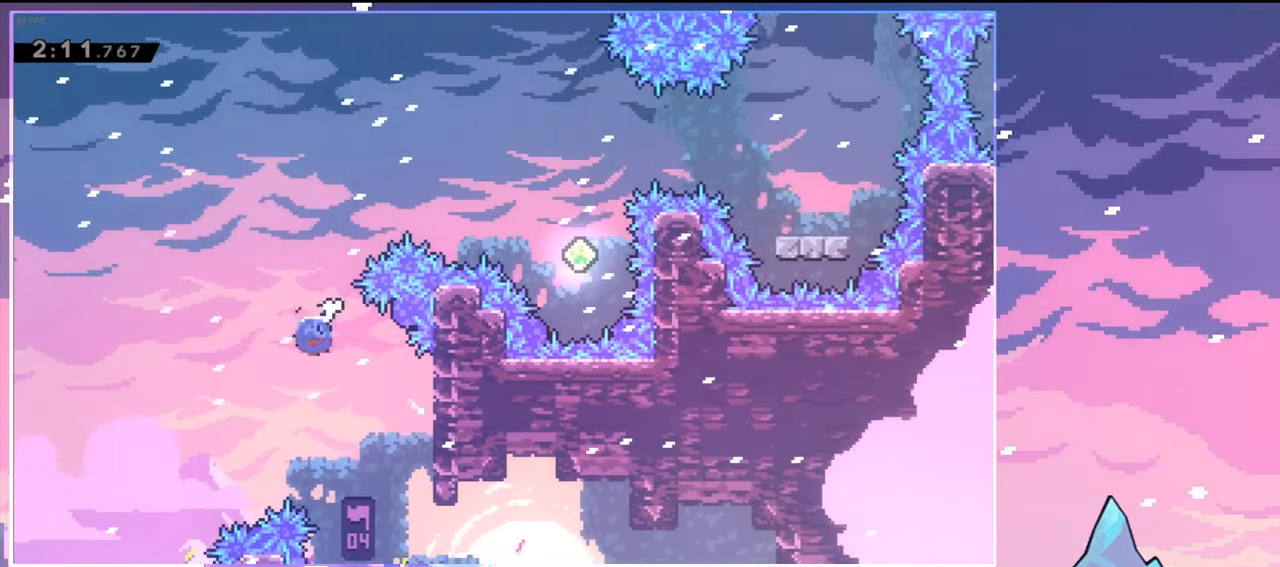
{"keys": ["right"], "events": [[100, "dash", "up"], [100, "right", "down"], [150, "up", "up"], [200, "dash", "down"], [383, "dash", "up"]]}
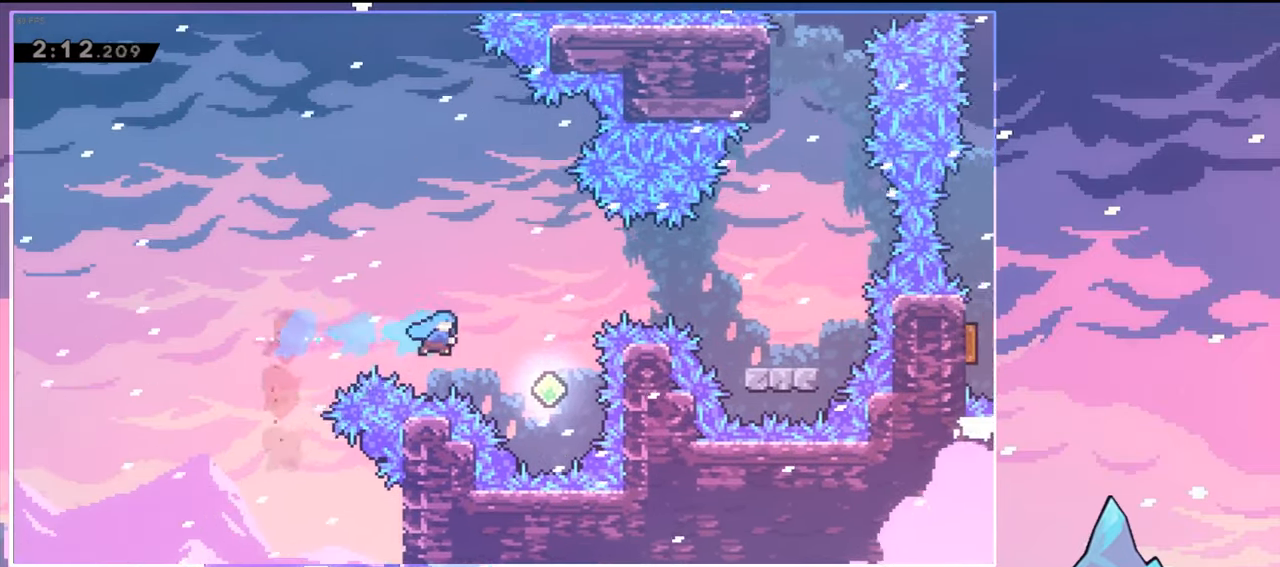
{"keys": ["dash", "right"], "events": [[216, "up", "down"], [250, "dash", "down"], [250, "right", "up"], [400, "dash", "up"], [400, "right", "down"], [450, "up", "up"], [500, "dash", "down"]]}
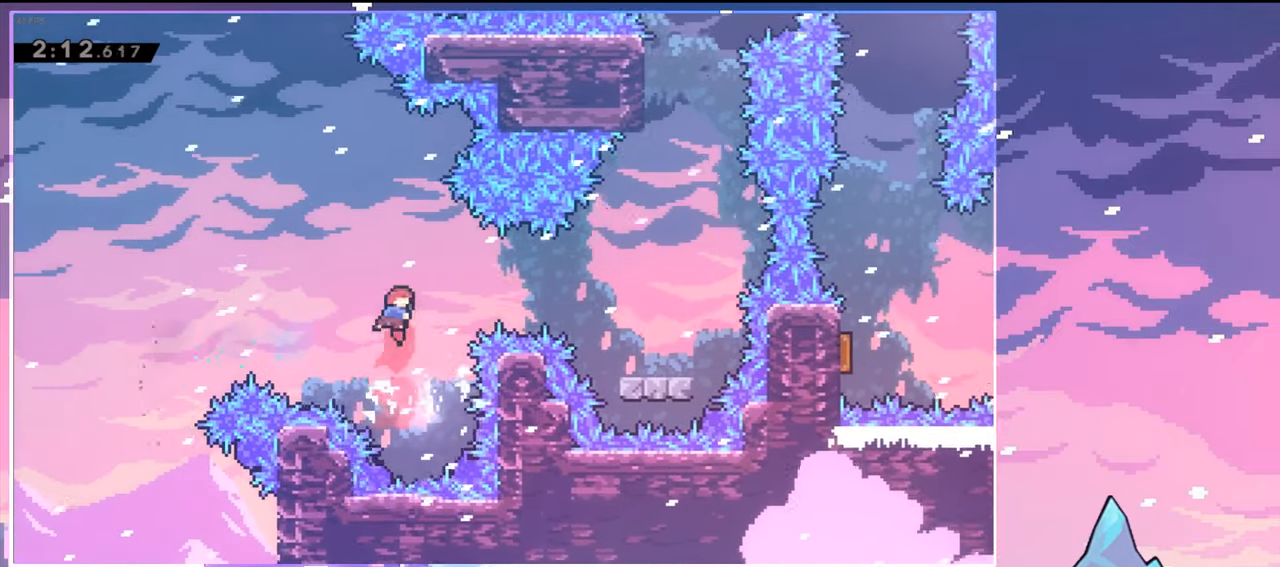
{"keys": ["right"], "events": [[133, "dash", "up"]]}
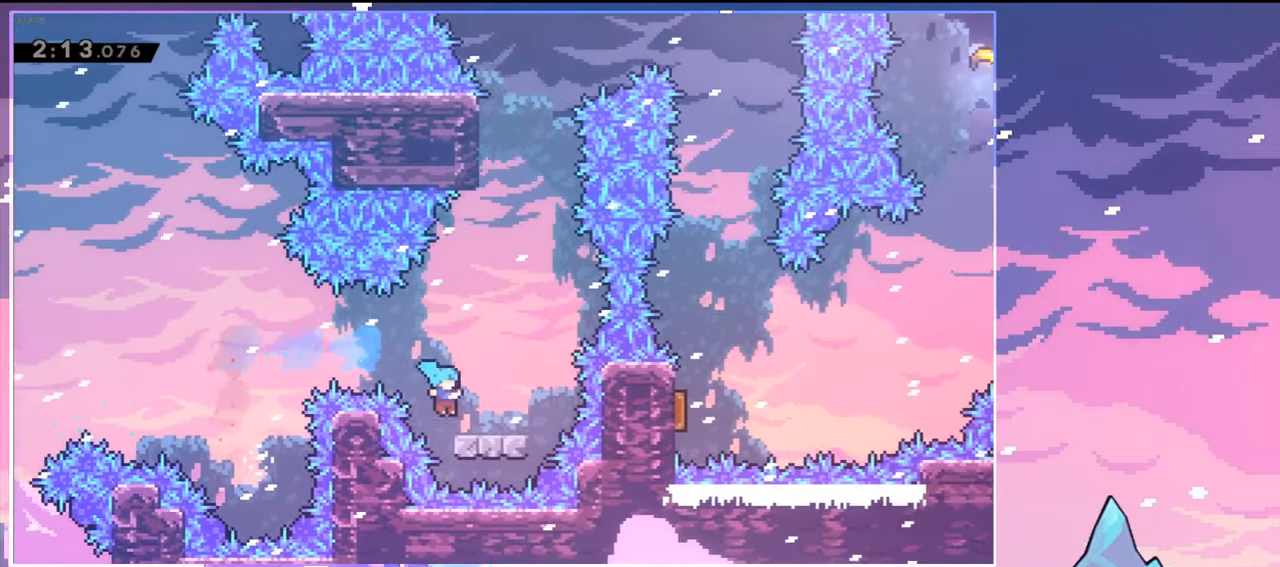
{"keys": ["right", "up"], "events": [[100, "dash", "down"], [100, "up", "down"], [150, "right", "up"], [250, "dash", "up"], [433, "right", "down"]]}
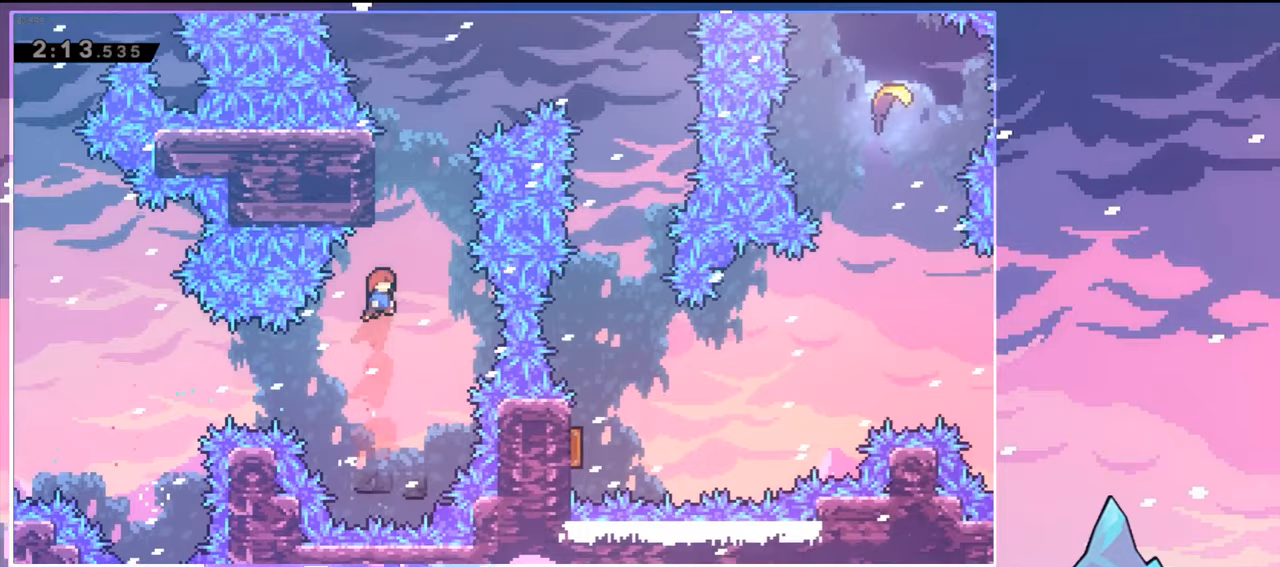
{"keys": ["jump", "right"], "events": [[17, "right", "up"], [117, "dash", "down"], [350, "dash", "up"], [350, "jump", "down"], [350, "right", "down"], [400, "up", "up"]]}
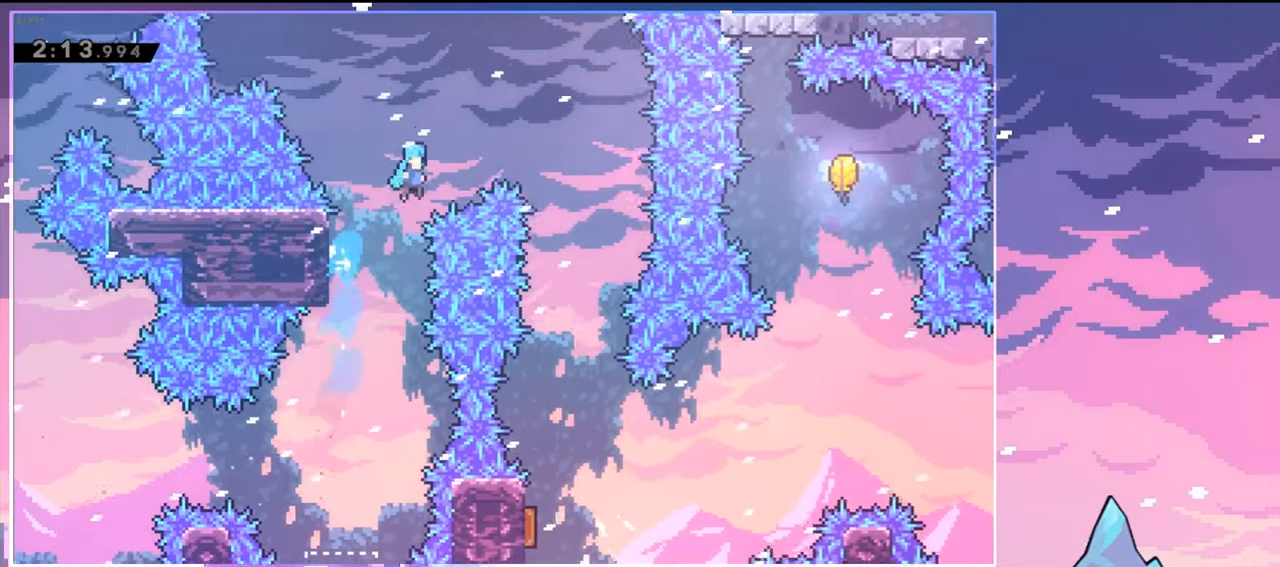
{"keys": ["down", "right"], "events": [[133, "jump", "up"], [183, "down", "down"]]}
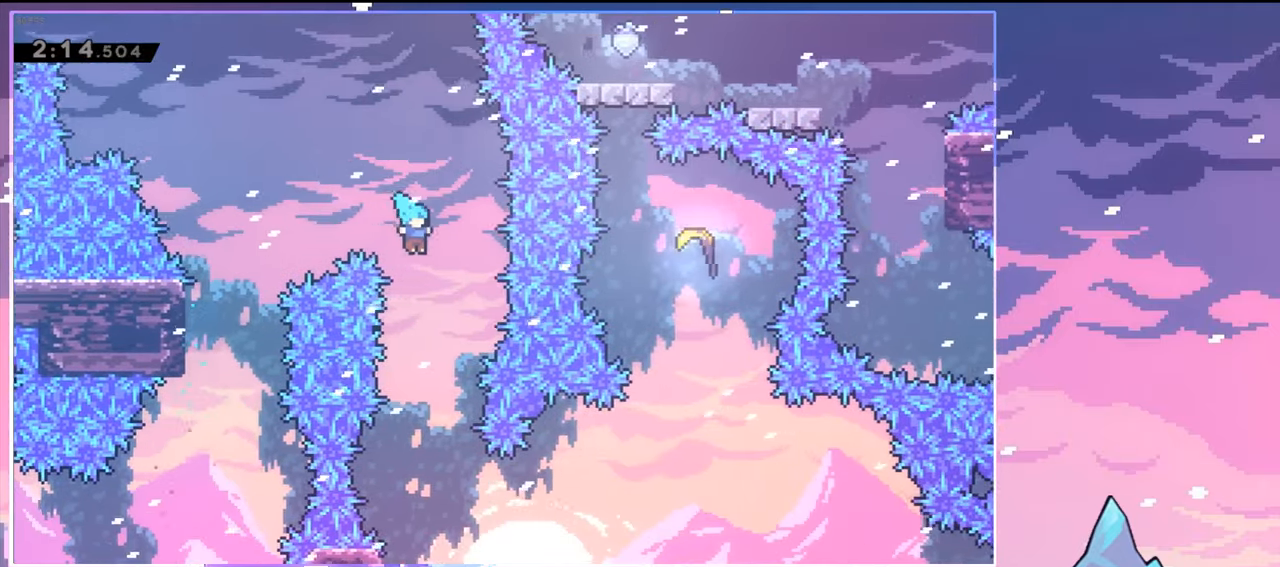
{"keys": ["down", "left"], "events": [[17, "right", "up"], [333, "left", "down"]]}
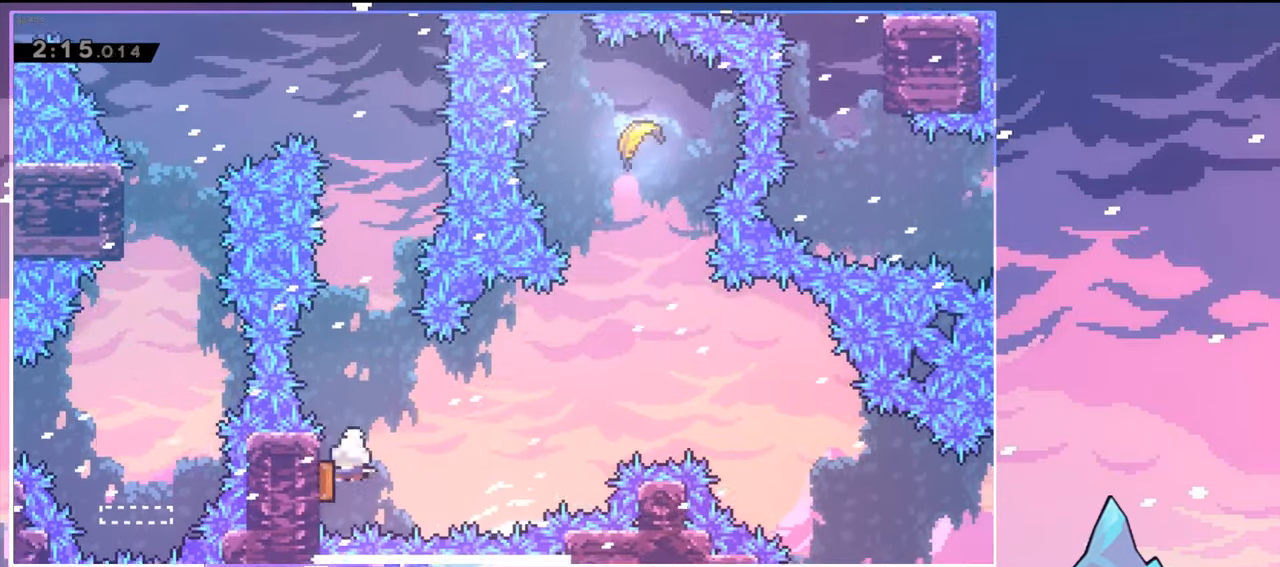
{"keys": ["right", "up"], "events": [[67, "down", "up"], [67, "left", "up"], [67, "right", "down"], [117, "up", "down"], [300, "dash", "down"], [450, "dash", "up"]]}
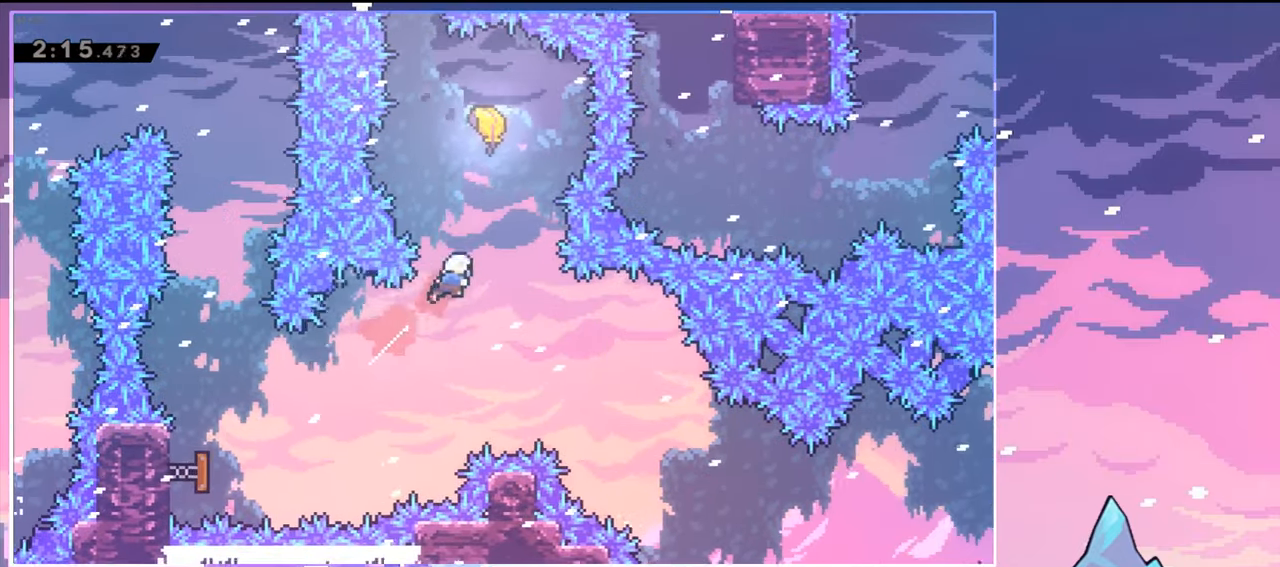
{"keys": ["down"], "events": [[50, "dash", "down"], [83, "right", "up"], [183, "dash", "up"], [267, "down", "down"], [267, "up", "up"]]}
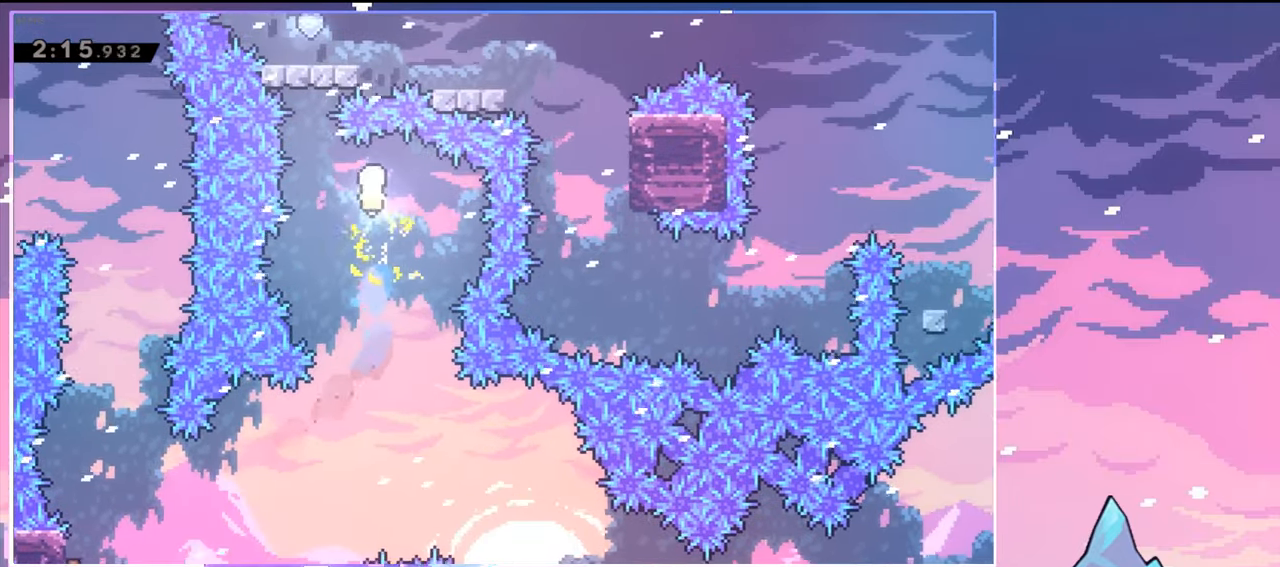
{"keys": ["down", "right"], "events": [[333, "right", "down"]]}
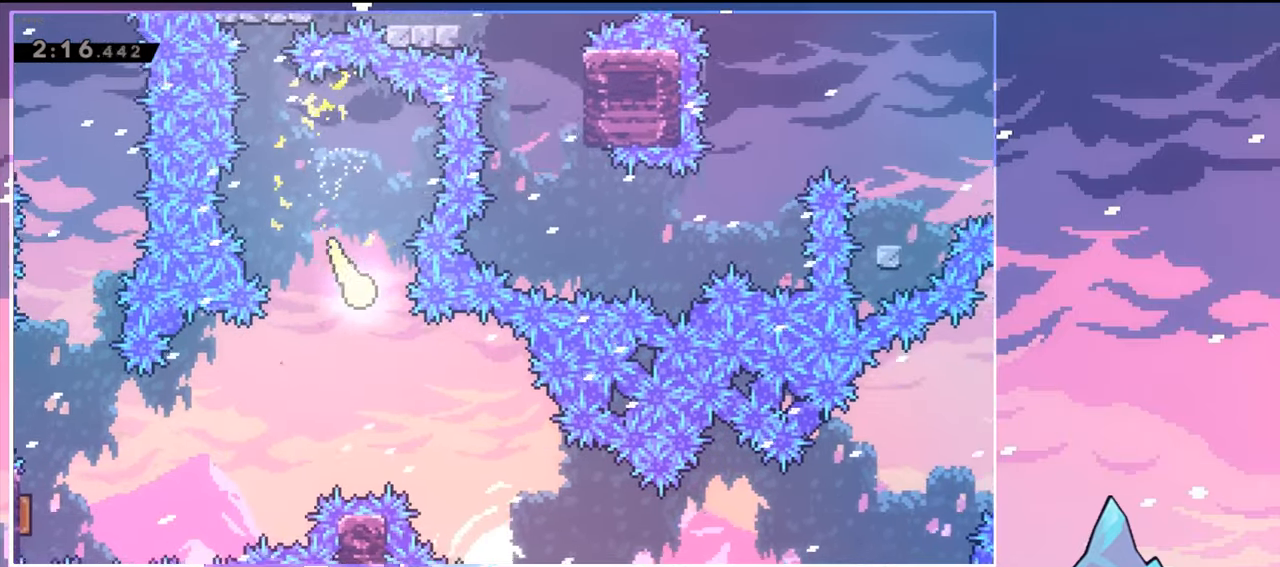
{"keys": ["down", "right"], "events": []}
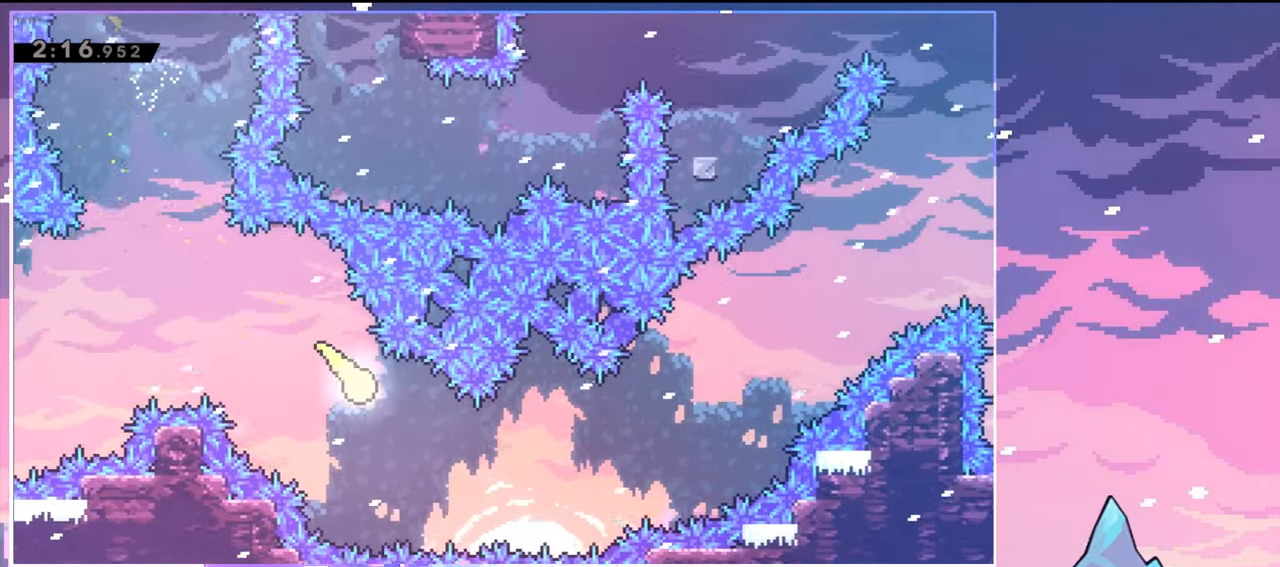
{"keys": ["right", "up"], "events": [[33, "down", "up"], [417, "up", "down"]]}
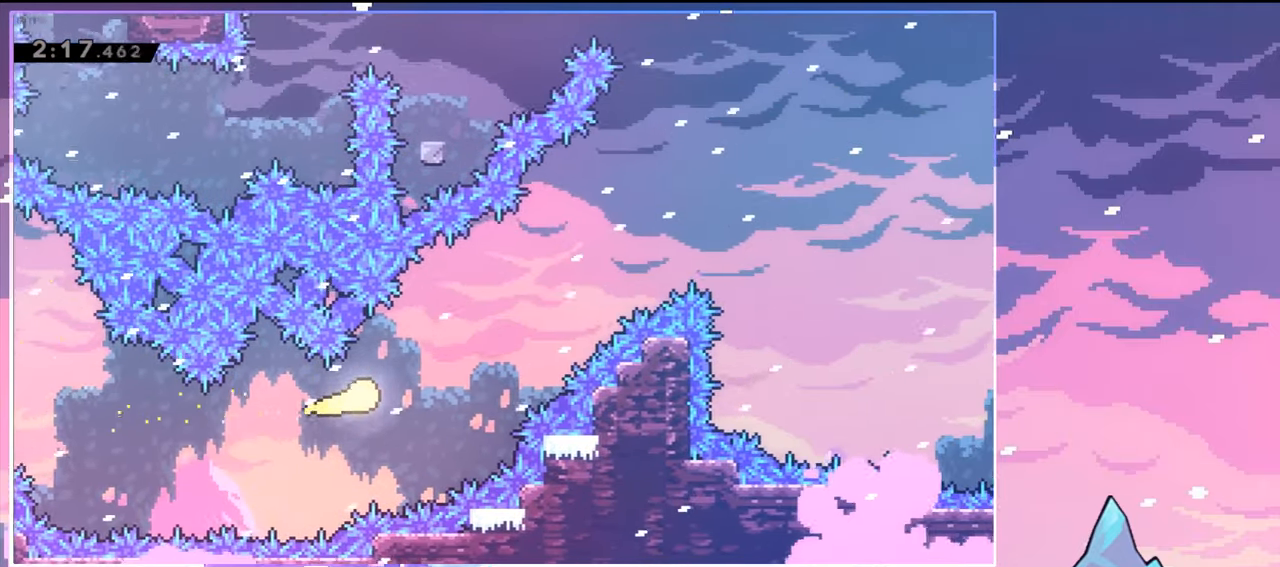
{"keys": ["right", "up"], "events": []}
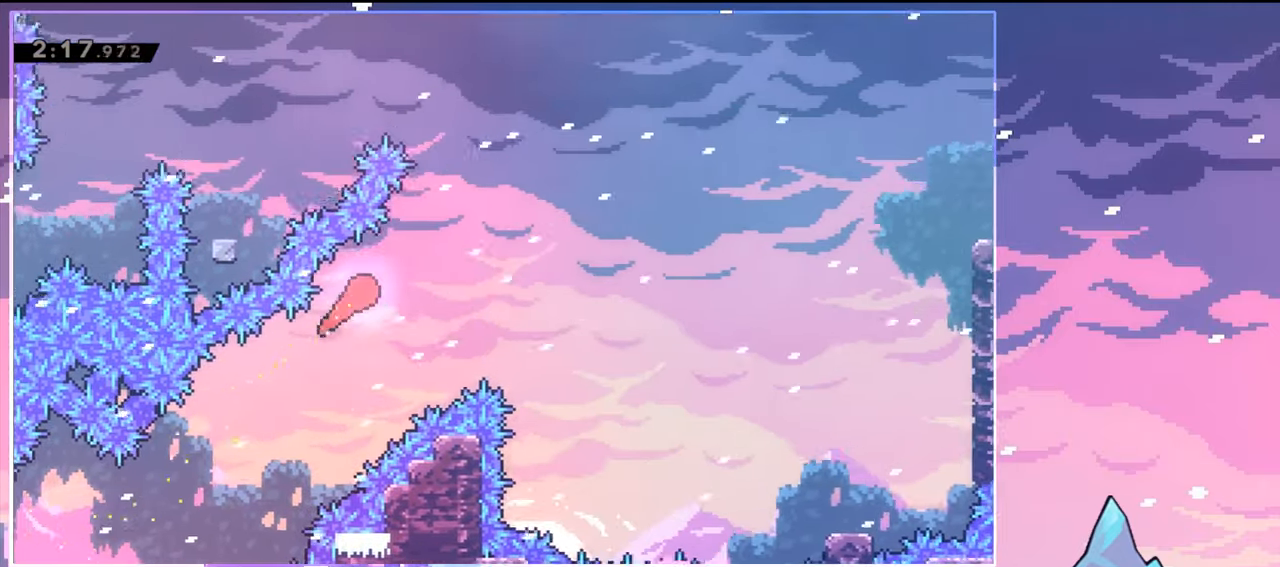
{"keys": ["right", "up"], "events": []}
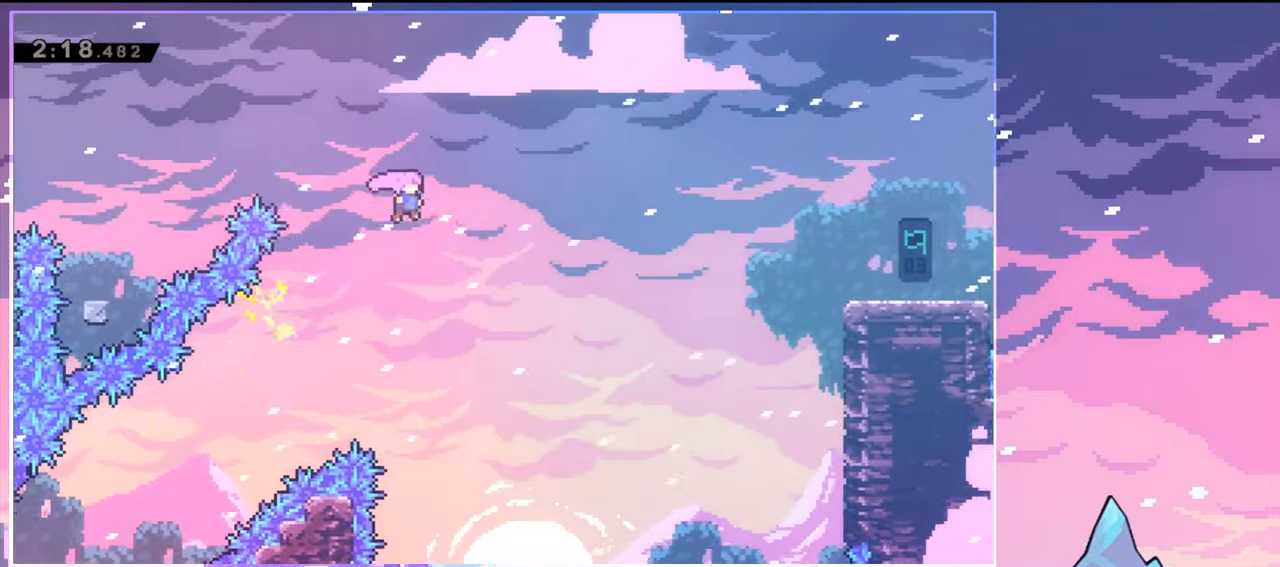
{"keys": ["right"], "events": [[84, "up", "up"], [134, "dash", "down"], [367, "dash", "up"]]}
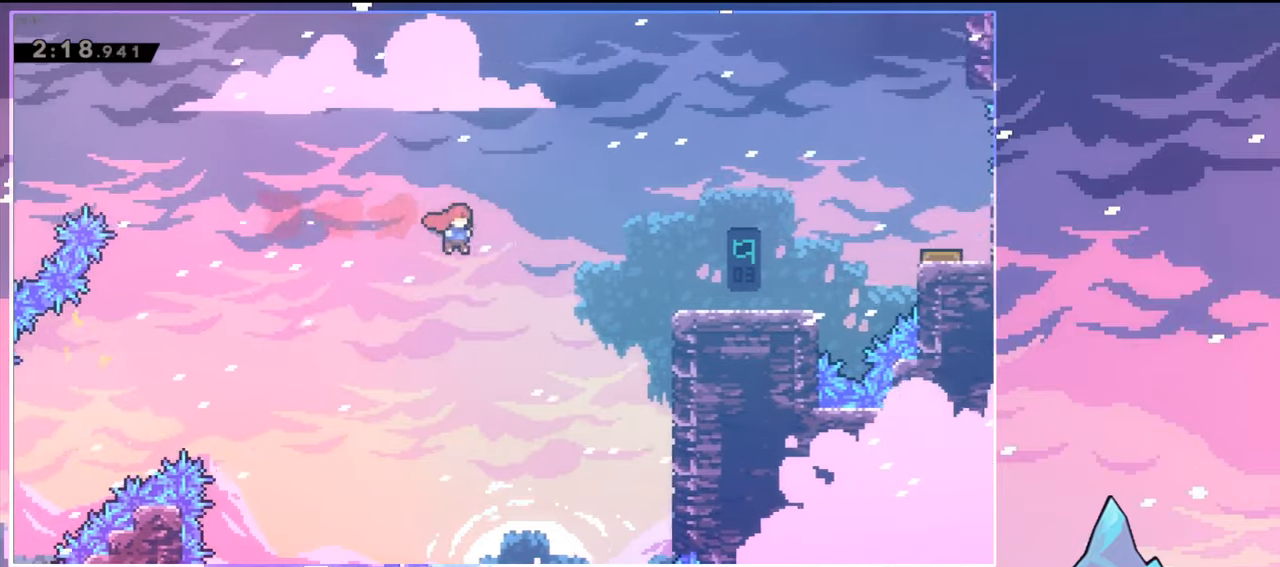
{"keys": ["right"], "events": [[50, "dash", "down"], [384, "dash", "up"]]}
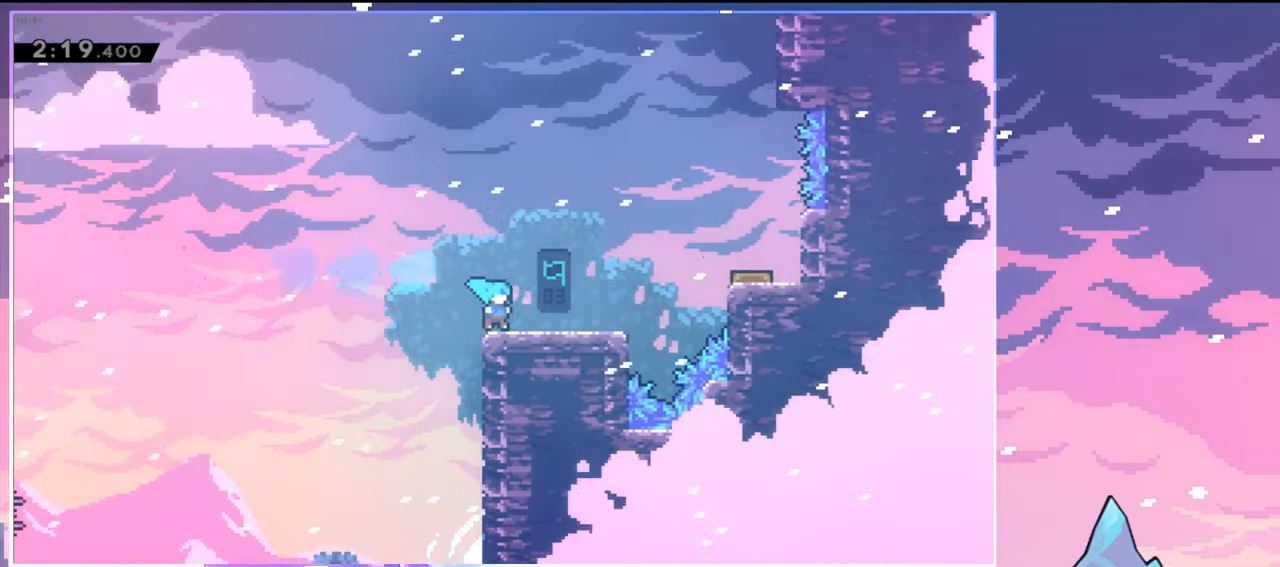
{"keys": [], "events": [[17, "dash", "down"], [67, "jump", "down"], [217, "dash", "up"], [300, "jump", "up"], [350, "right", "up"]]}
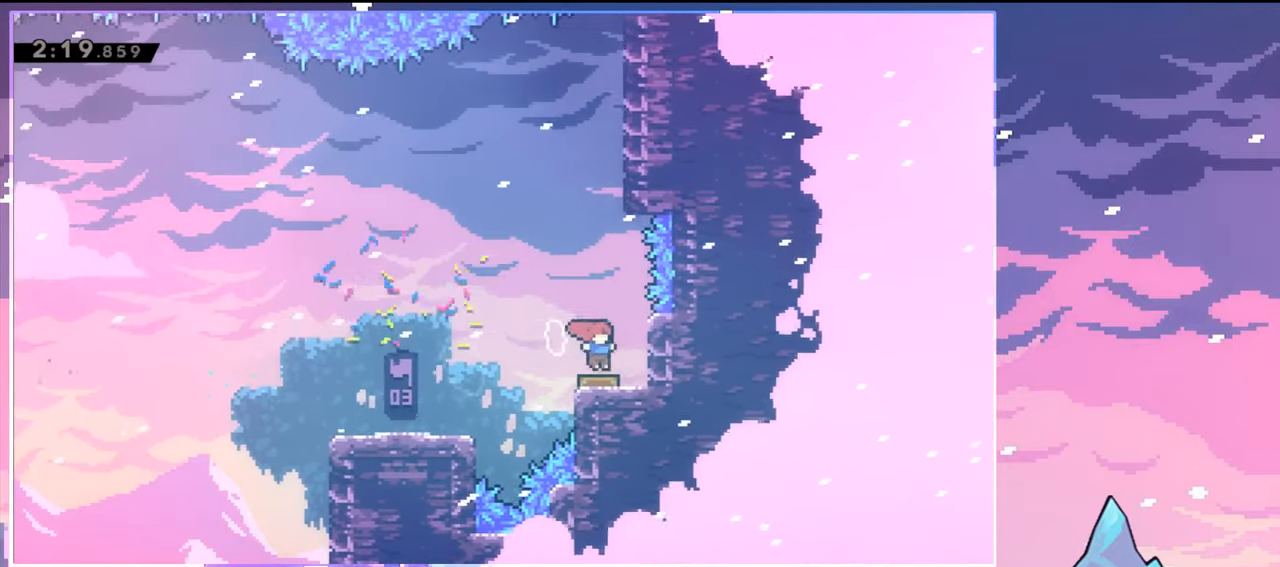
{"keys": ["grab", "right", "up"], "events": [[184, "up", "down"], [267, "grab", "down"], [317, "jump", "down"], [417, "right", "down"], [467, "jump", "up"]]}
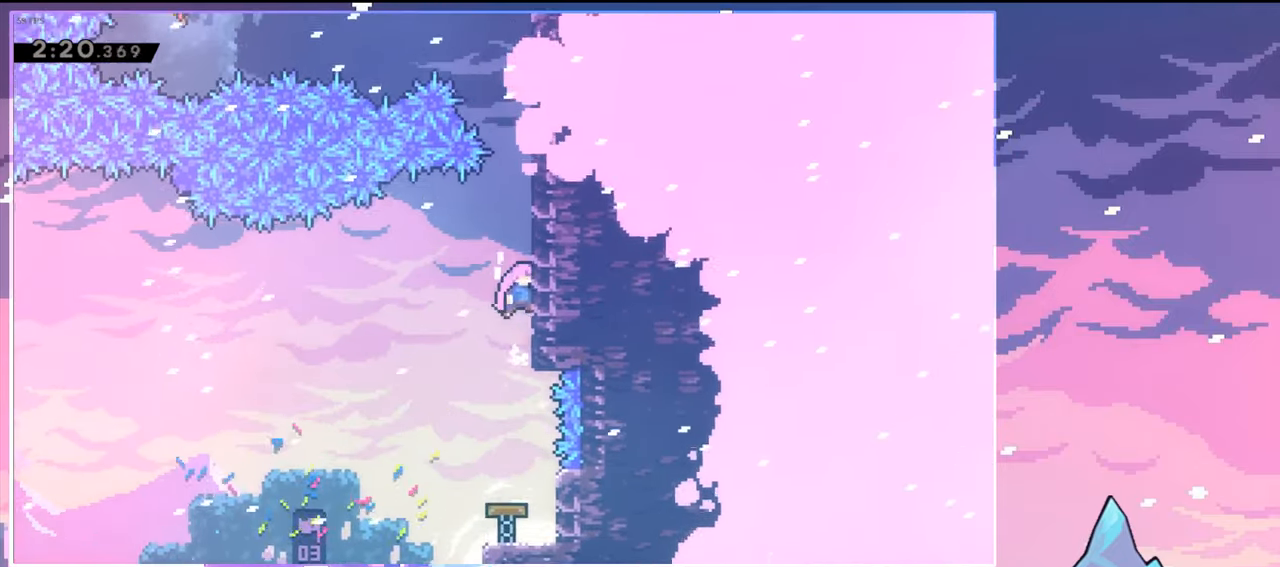
{"keys": ["dash", "jump", "up"], "events": [[17, "jump", "down"], [100, "right", "up"], [200, "dash", "down"], [200, "grab", "up"], [250, "jump", "up"], [434, "jump", "down"]]}
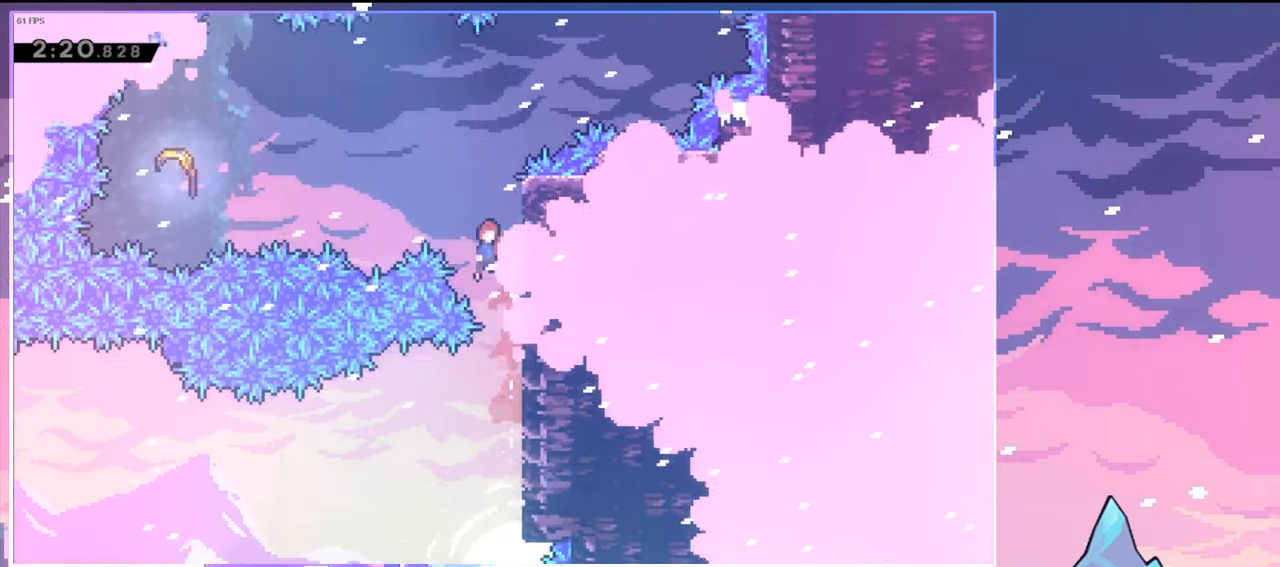
{"keys": ["left"], "events": [[17, "dash", "up"], [17, "left", "down"], [117, "up", "up"], [217, "dash", "down"], [267, "jump", "up"], [400, "dash", "up"]]}
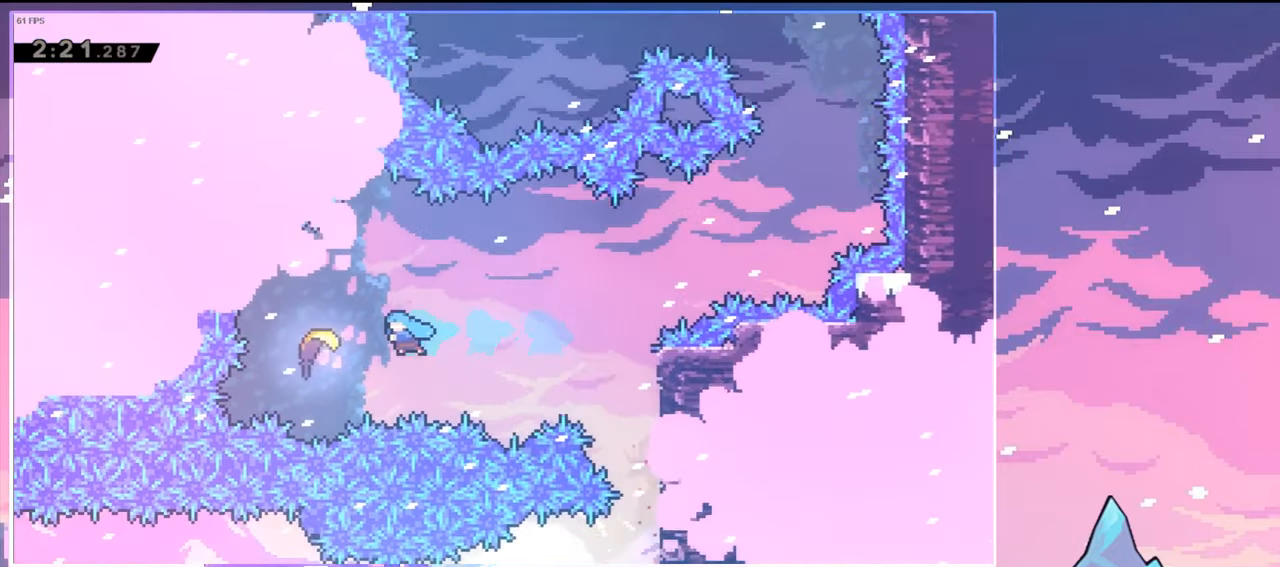
{"keys": ["right"], "events": [[134, "right", "down"], [184, "left", "up"]]}
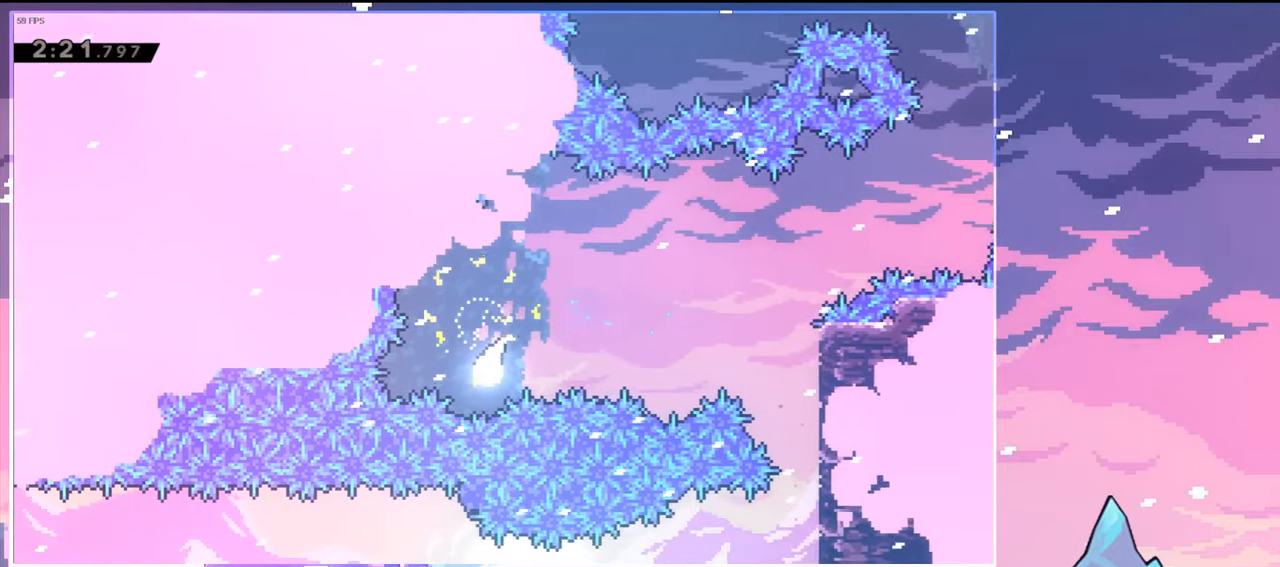
{"keys": ["right", "up"], "events": [[250, "up", "down"]]}
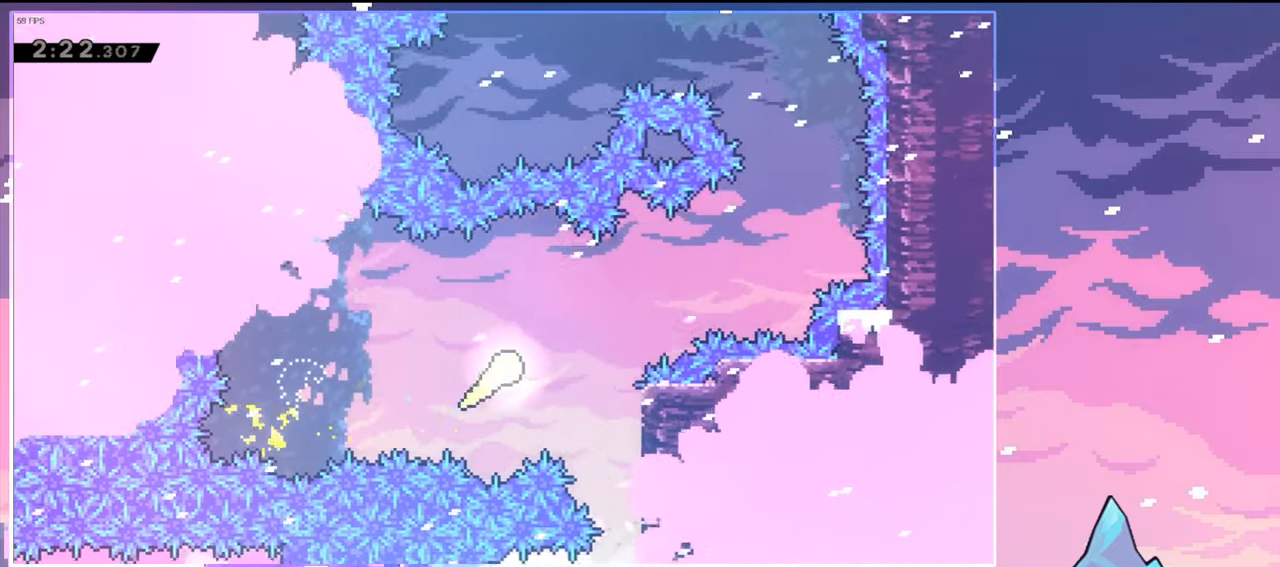
{"keys": ["right", "up"], "events": [[167, "up", "up"], [400, "up", "down"]]}
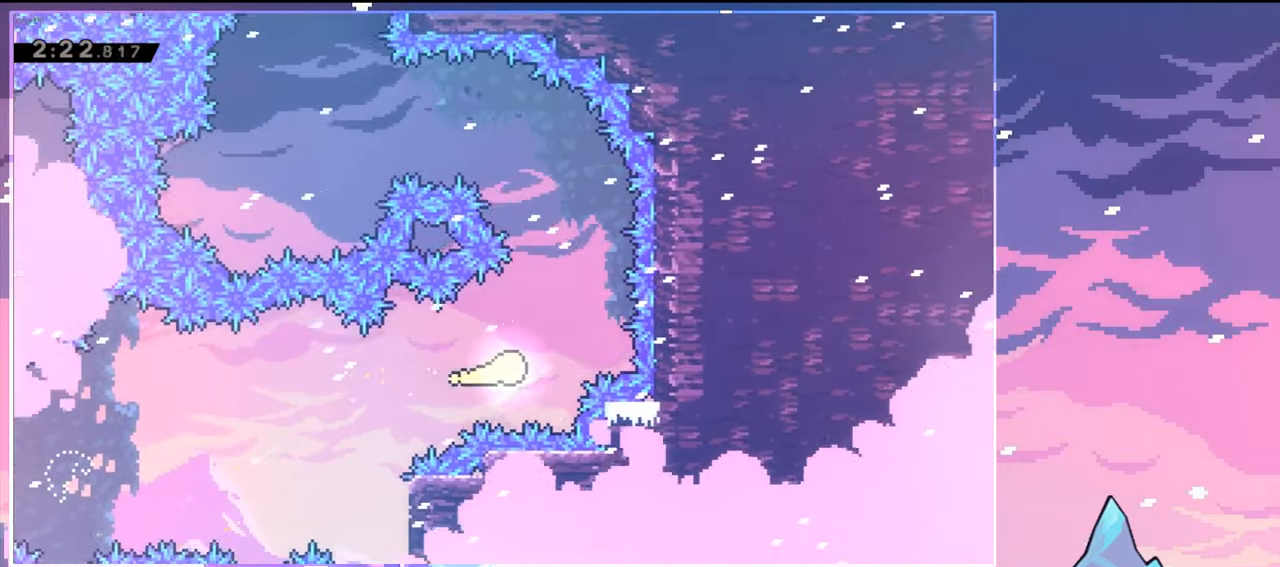
{"keys": ["left", "up"], "events": [[34, "right", "up"], [234, "left", "down"], [367, "up", "up"], [500, "up", "down"]]}
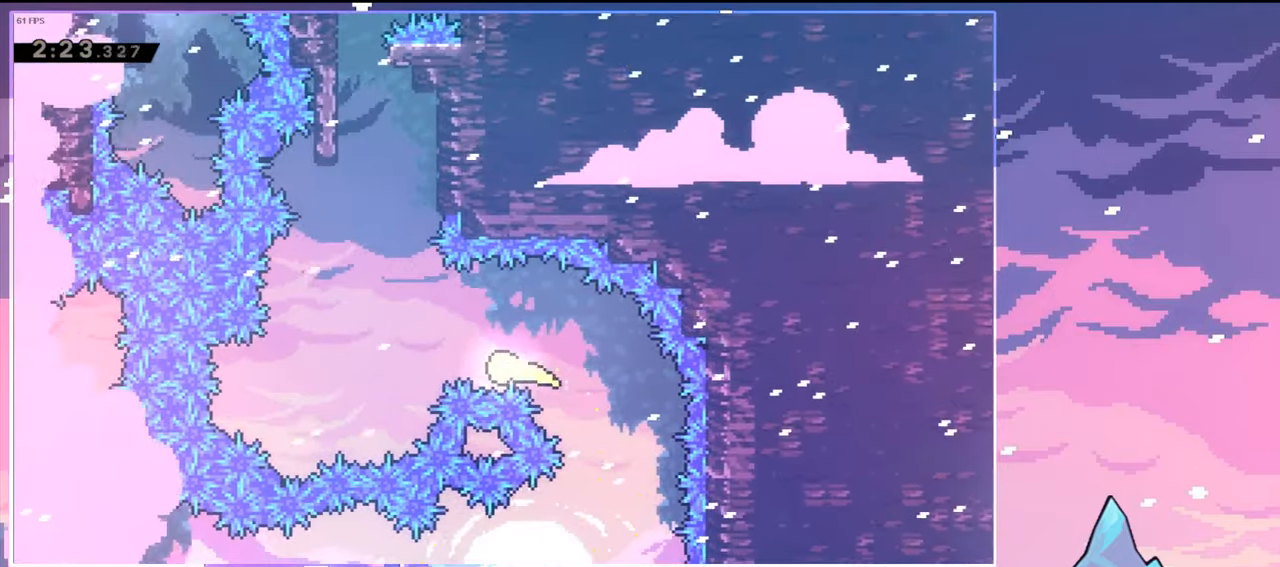
{"keys": ["left", "up"], "events": [[200, "left", "up"], [433, "left", "down"]]}
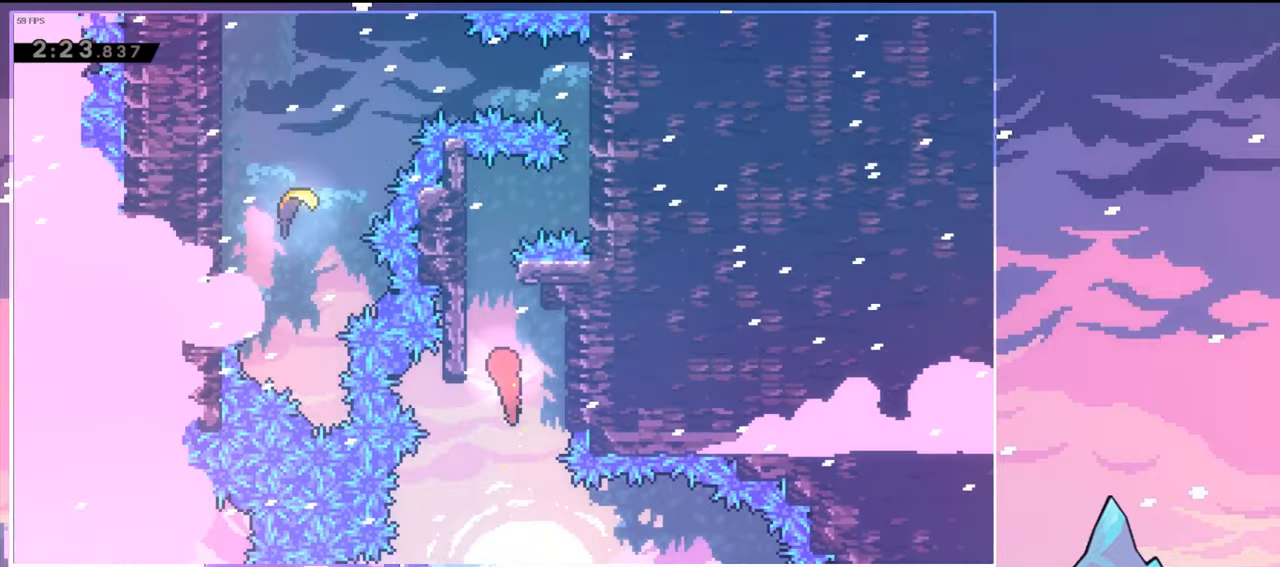
{"keys": ["dash", "grab", "right", "up"], "events": [[66, "left", "up"], [216, "right", "down"], [266, "dash", "down"], [450, "grab", "down"]]}
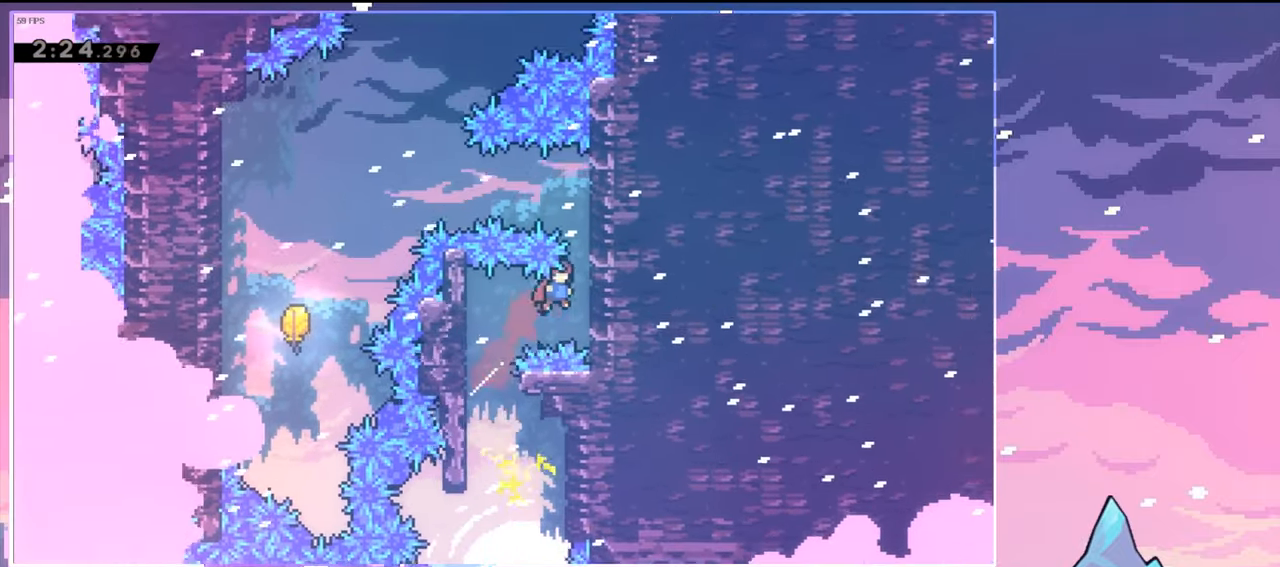
{"keys": ["dash", "left"], "events": [[33, "dash", "up"], [83, "jump", "down"], [233, "jump2", "down"], [266, "grab", "up"], [366, "jump2", "up"], [366, "left", "down"], [366, "right", "up"], [366, "up", "up"], [416, "dash", "down"], [416, "jump", "up"]]}